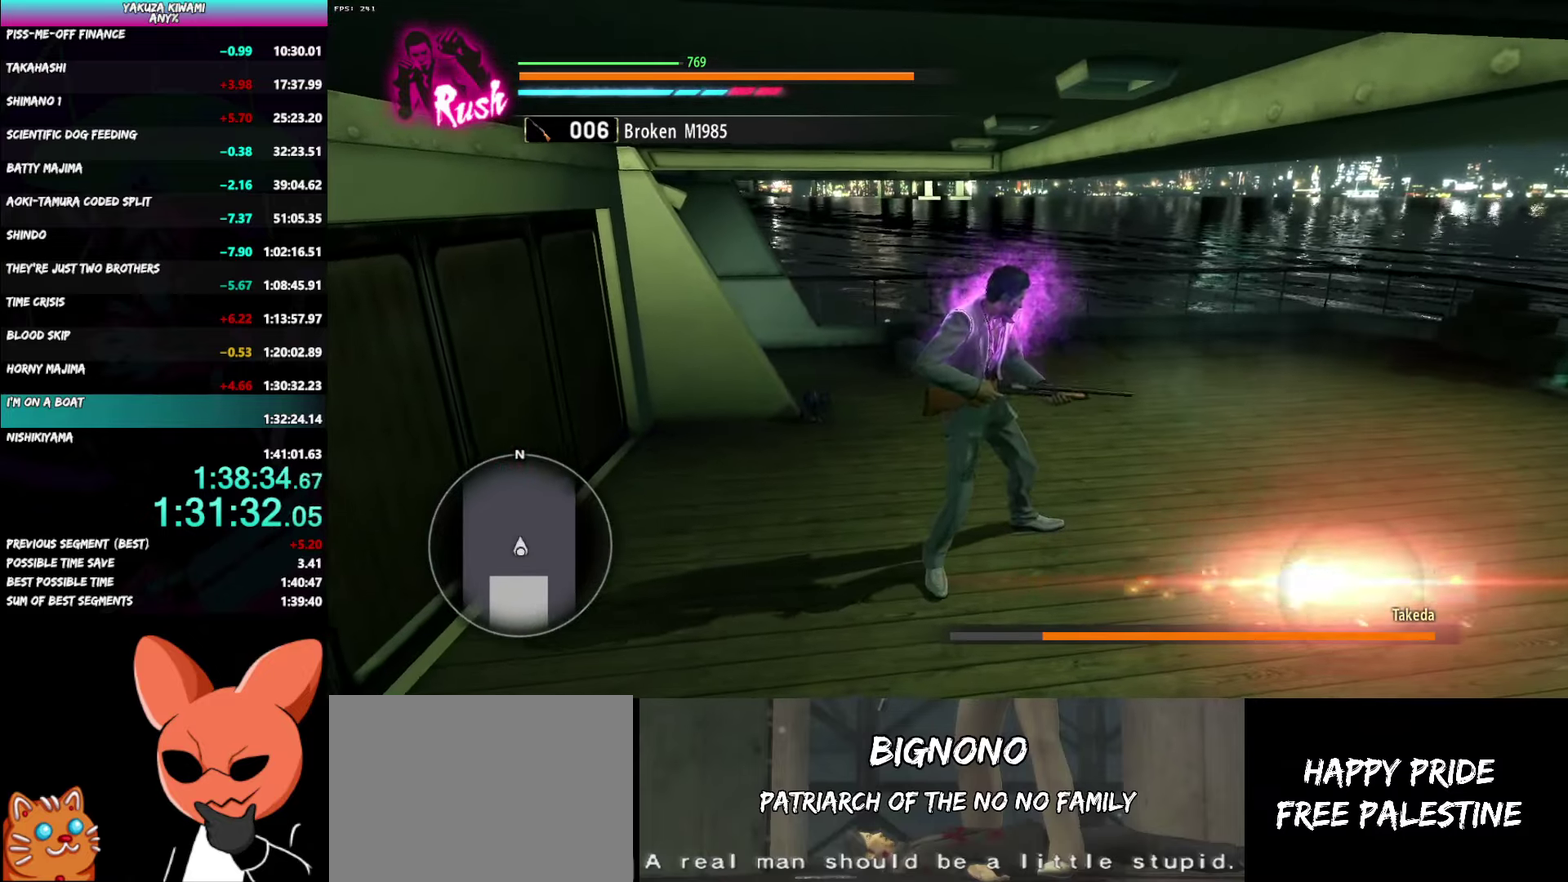
Gameplay with a controller (Xbox layout); each line is a JSON object with the inputs held at the frame after it. "events" lists button and stick changes between this image and that frame as [ms after this image, input, new state], when the widget could be followed in between. Not read: DPAD_LEFT.
{"buttons": [], "left_stick": "up", "right_stick": "left"}
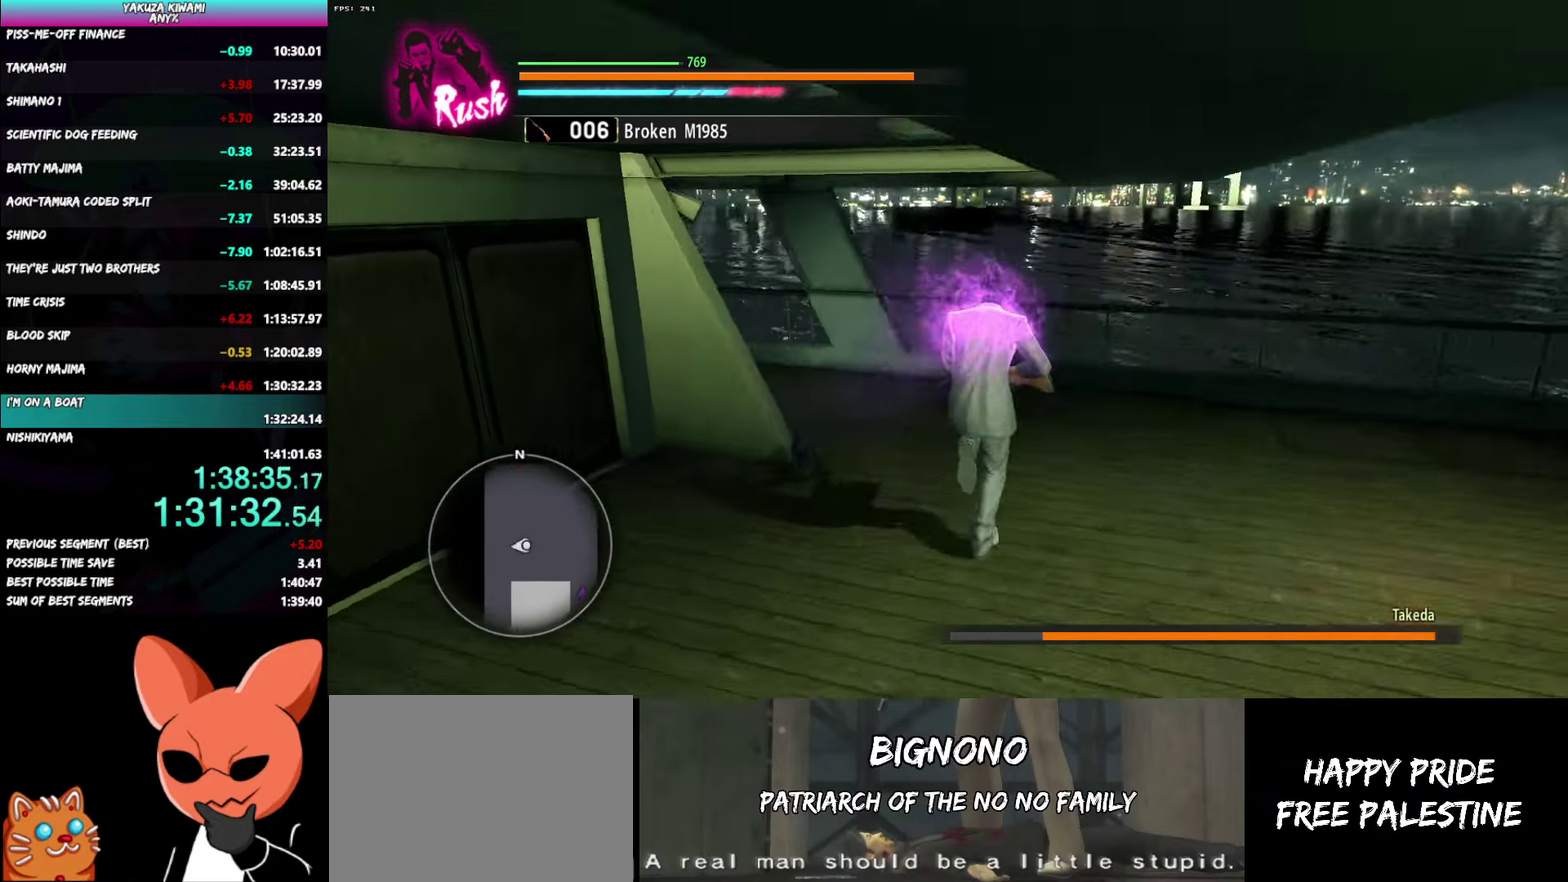
{"buttons": [], "left_stick": "up-left", "right_stick": "center"}
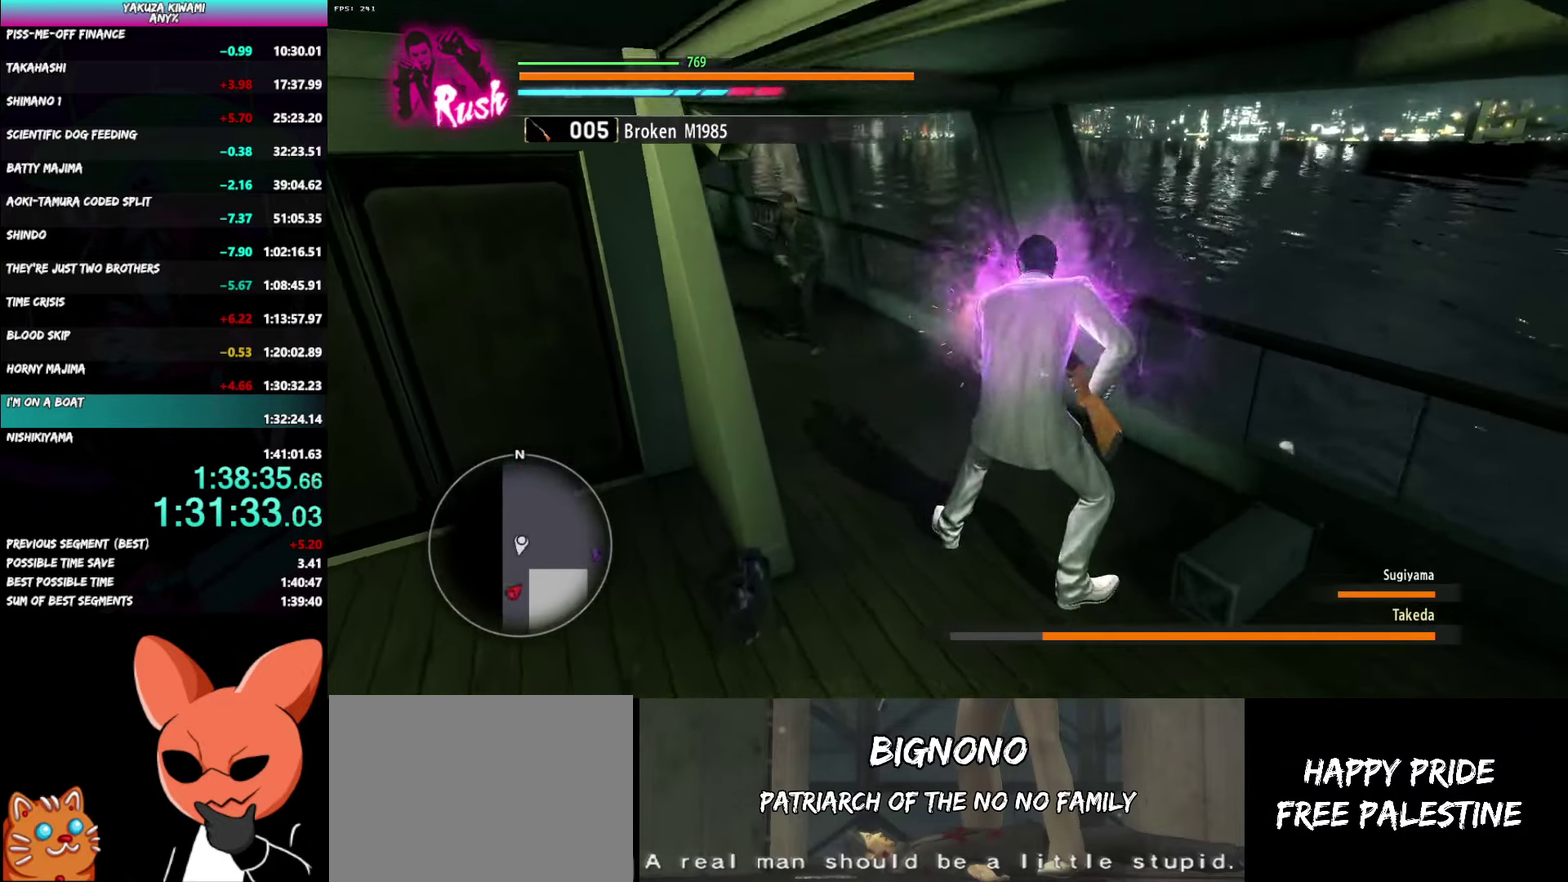
{"buttons": [], "left_stick": "up-left", "right_stick": "center"}
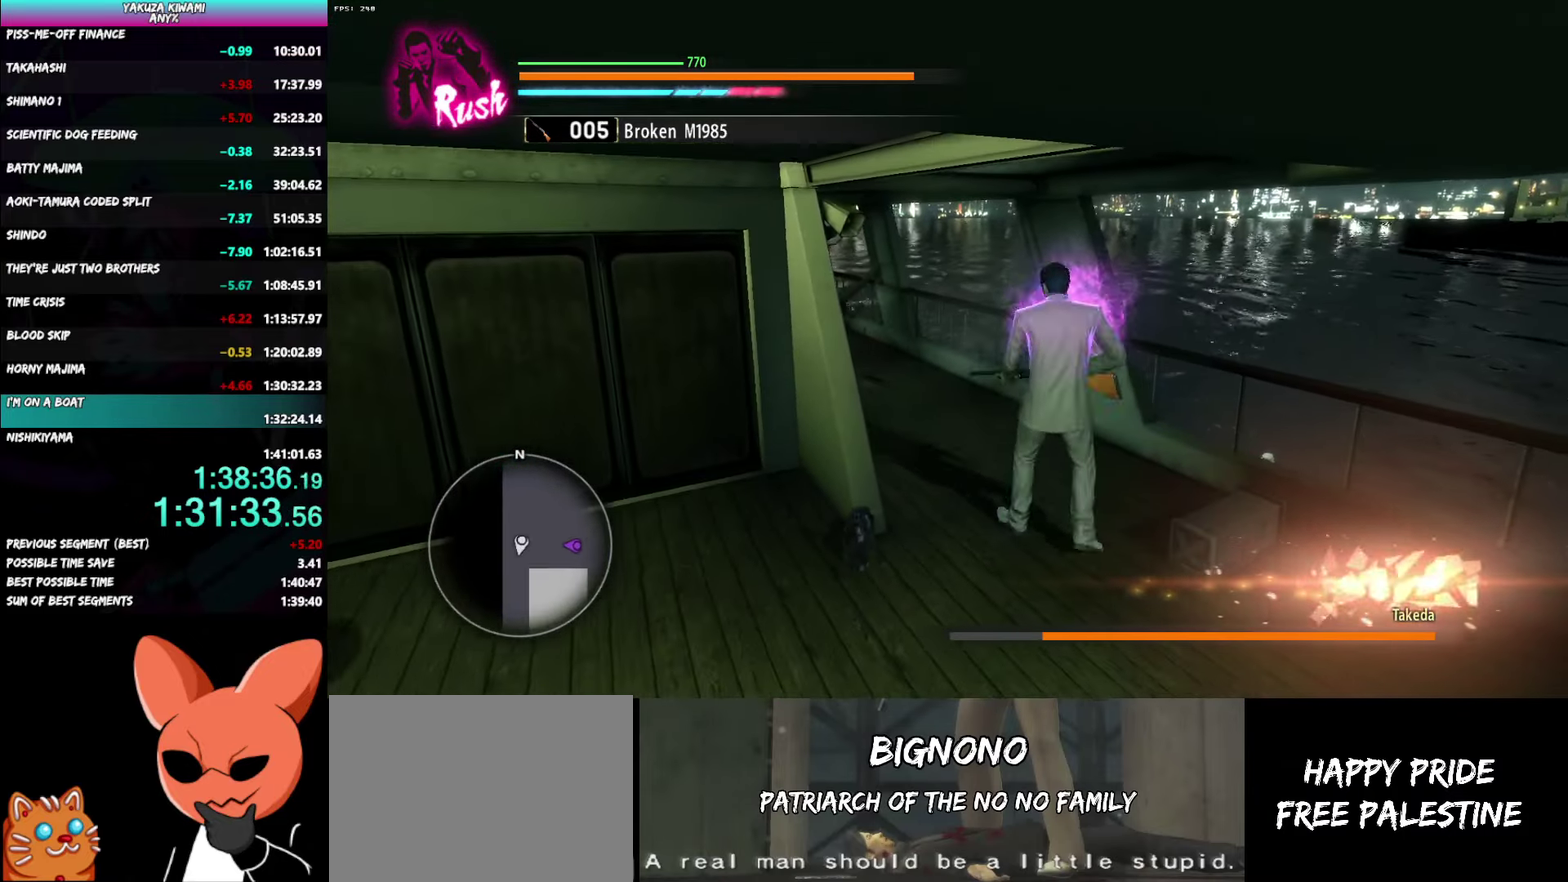
{"buttons": [], "left_stick": "up-left", "right_stick": "center"}
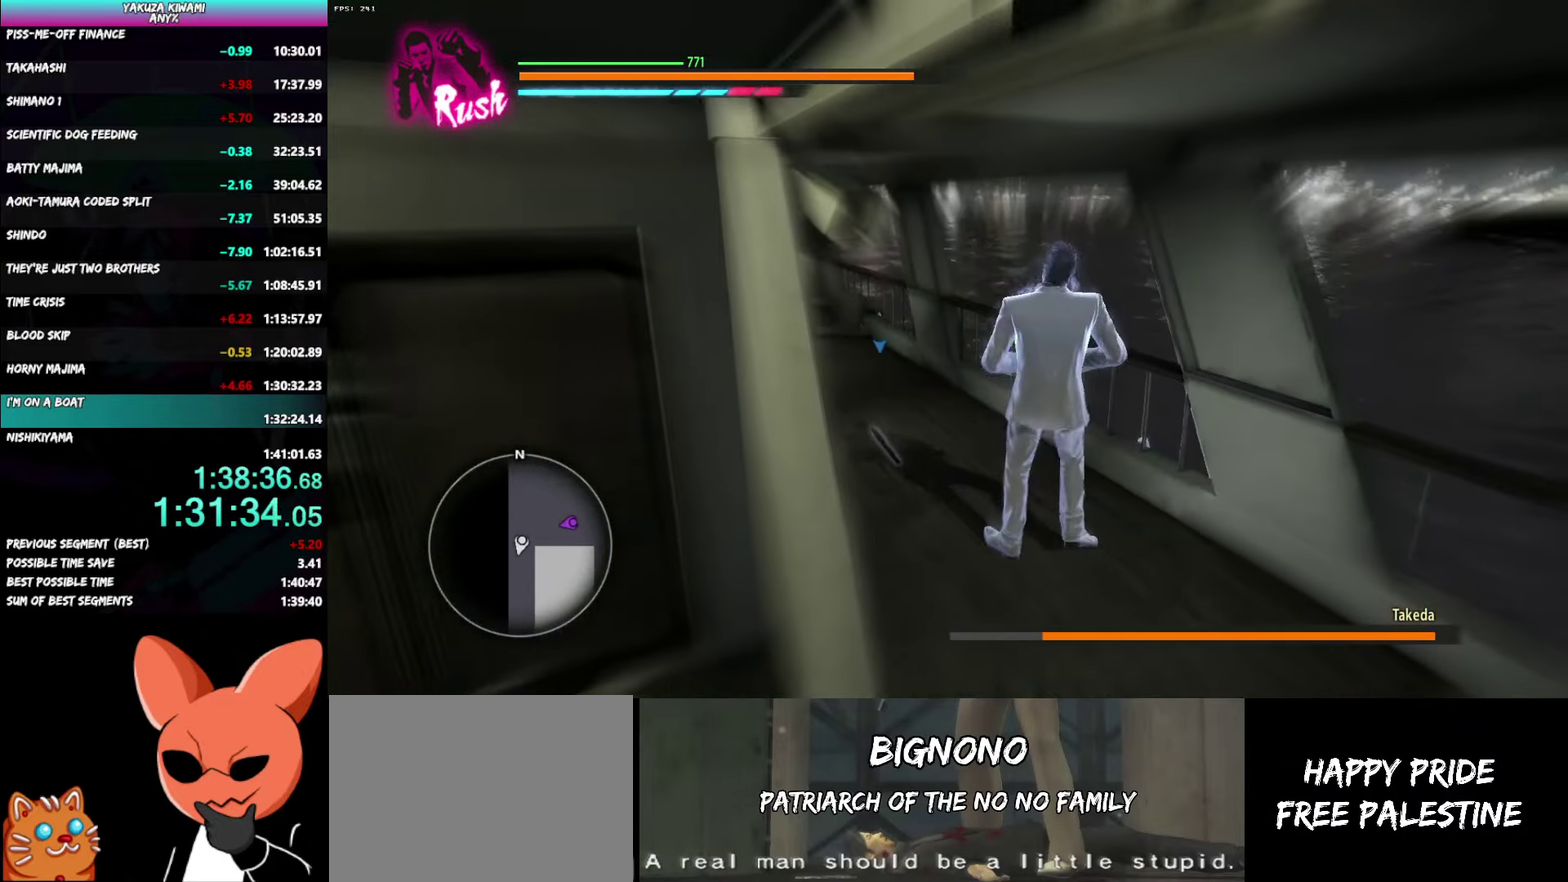
{"buttons": [], "left_stick": "up-left", "right_stick": "center", "events": []}
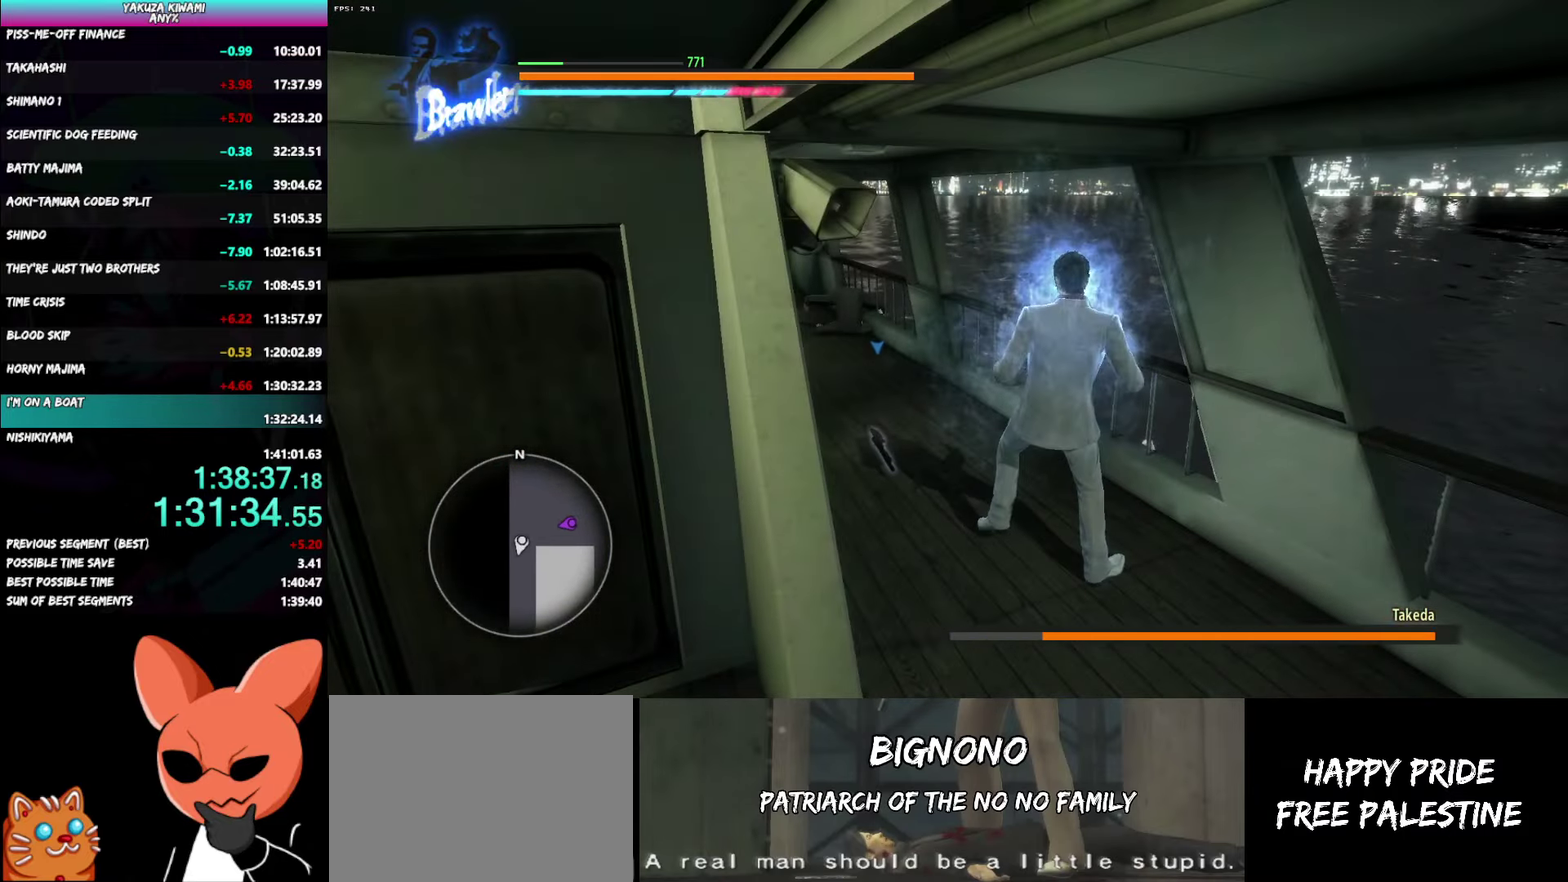
{"buttons": [], "left_stick": "up-left", "right_stick": "center", "events": []}